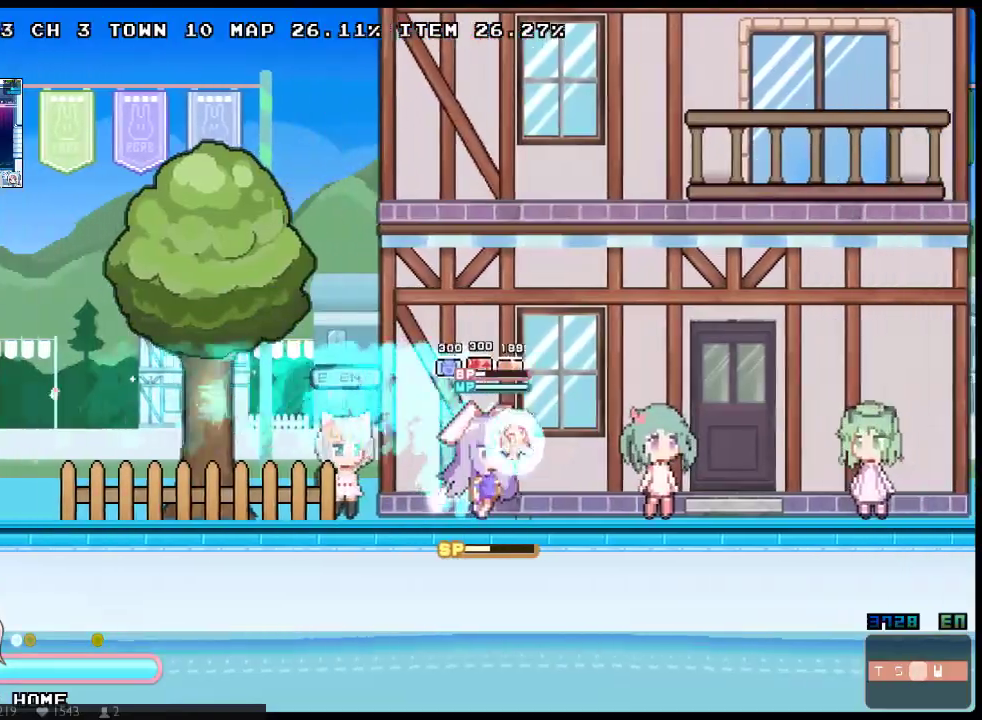
Gameplay with a controller (Xbox layout); each line is a JSON object with the inputs held at the frame after it. "events" lists button and stick changes between this image and that frame as [ms after this image, input, new state], when the widget could be followed in between. Not read: A B DPAD_DOWN DPAD_UP HOME L3 R3 SELECT START Y.
{"buttons": ["X", "DPAD_RIGHT"], "left_stick": "center", "right_stick": "center", "events": [[67, "DPAD_LEFT", "down"], [350, "DPAD_LEFT", "up"]]}
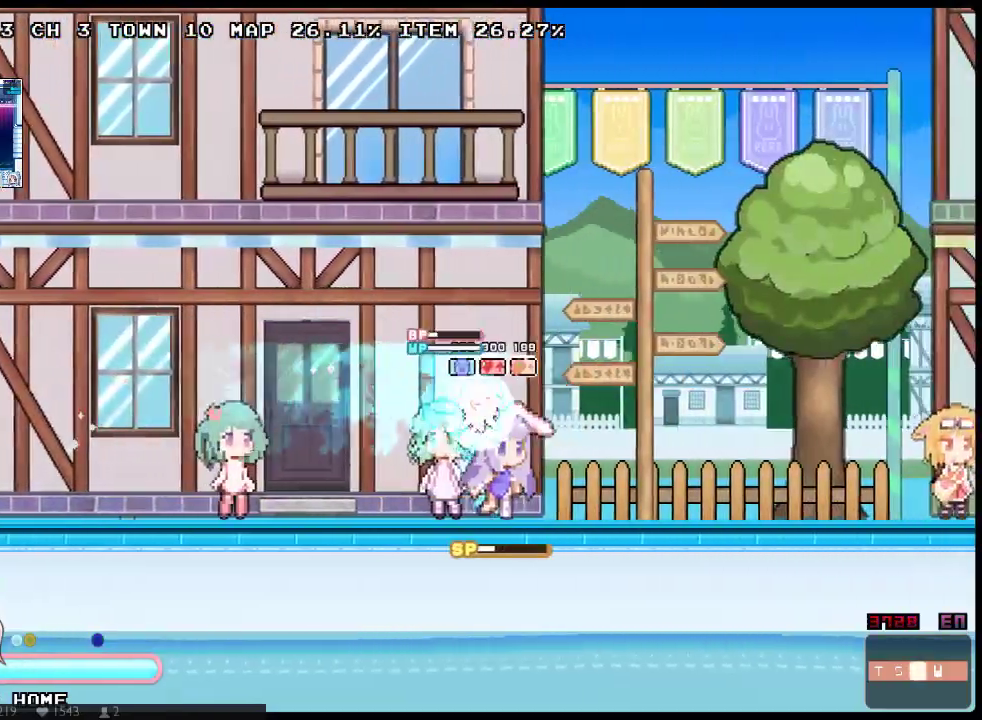
{"buttons": ["X", "DPAD_RIGHT"], "left_stick": "center", "right_stick": "center", "events": []}
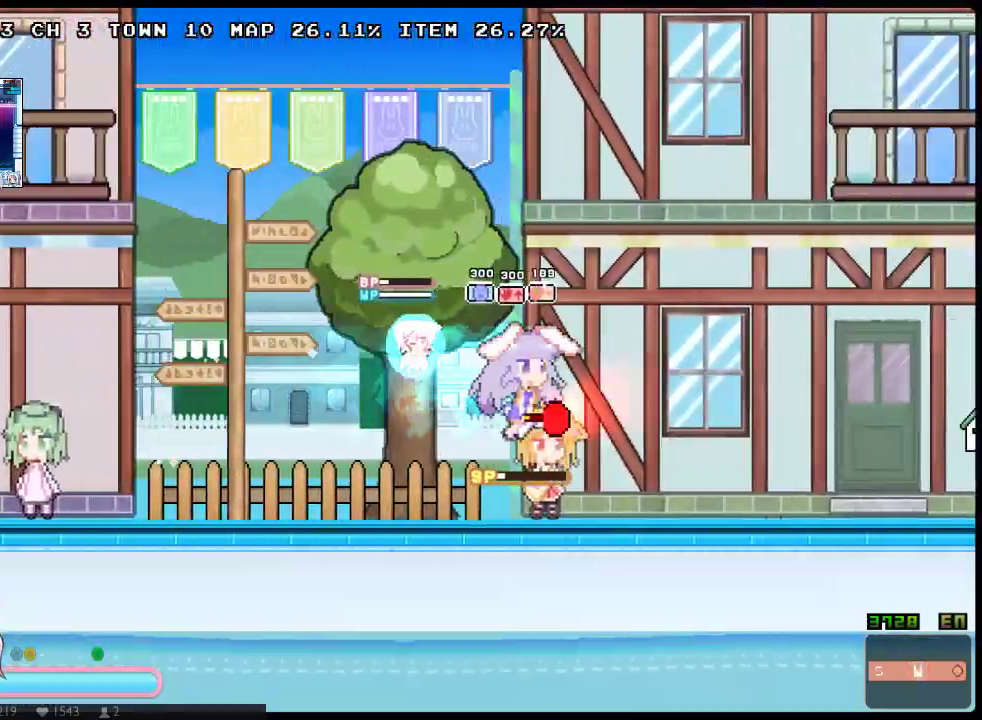
{"buttons": ["X", "DPAD_RIGHT"], "left_stick": "center", "right_stick": "center", "events": [[117, "DPAD_LEFT", "down"], [450, "DPAD_LEFT", "up"]]}
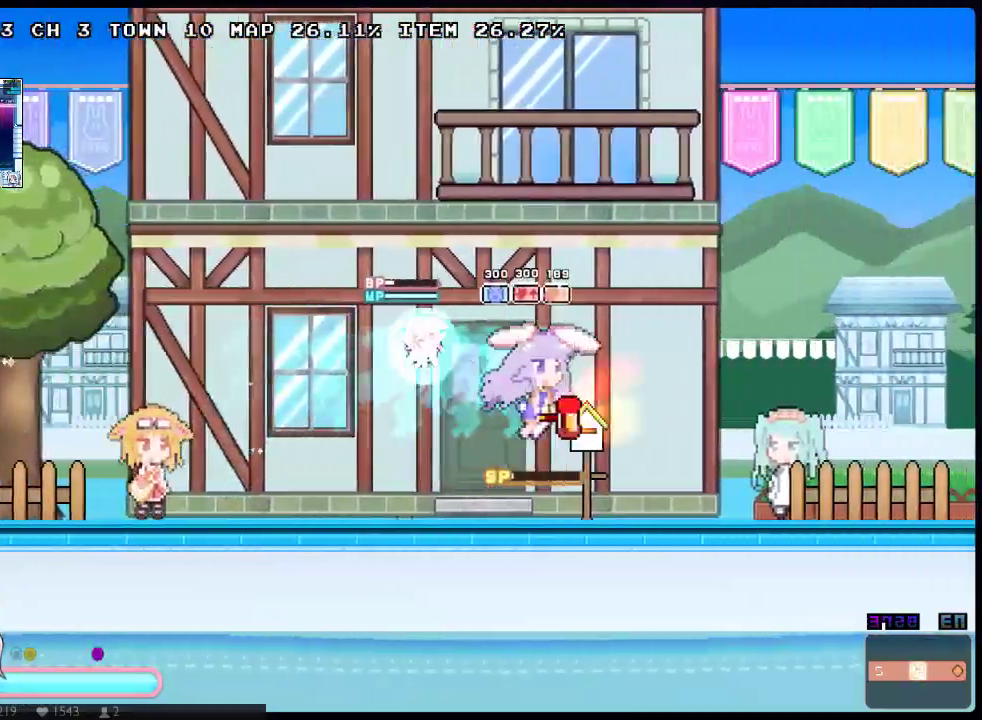
{"buttons": ["X", "DPAD_RIGHT"], "left_stick": "center", "right_stick": "center", "events": []}